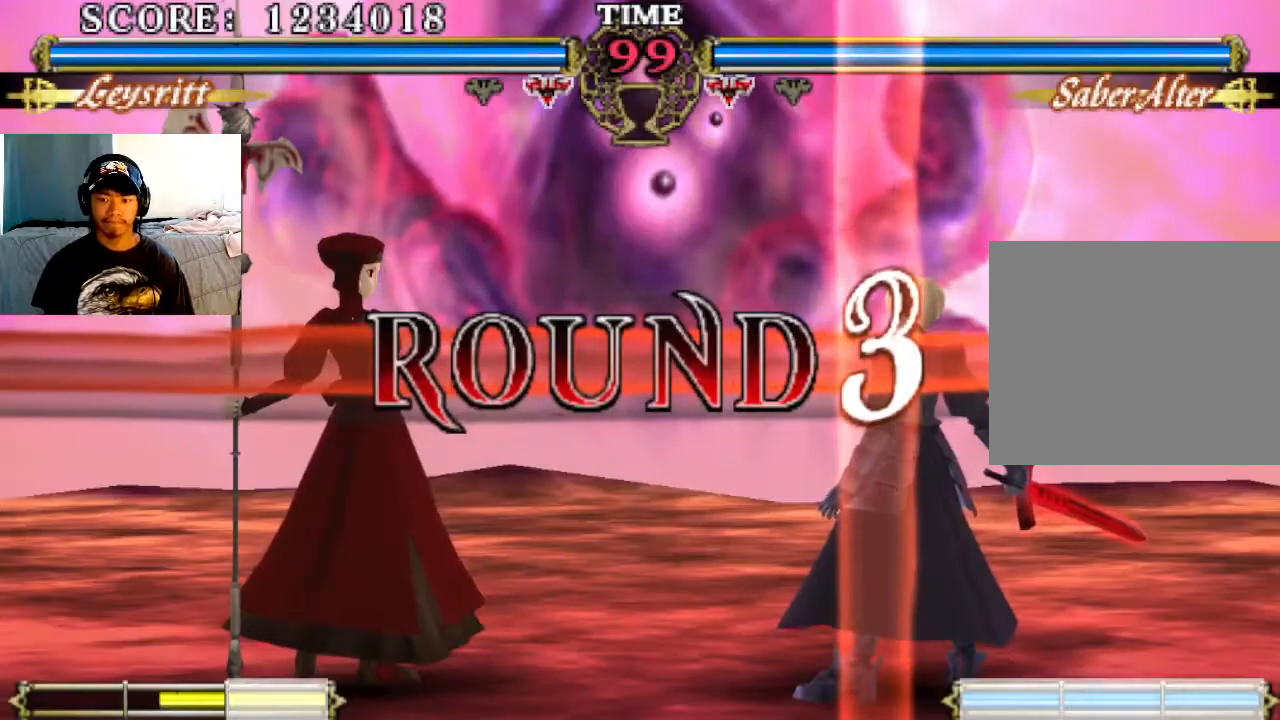
Gameplay with a controller (PlayStation layout); each line is a JSON object with the inputs held at the frame after it. "events" lists button and stick changes between this image and that frame as [ms after this image, input, new state], when the widget could be followed in between. Not read: right_stick.
{"buttons": [], "left_stick": "center", "events": [[433, "CIRCLE", "down"], [500, "CIRCLE", "up"]]}
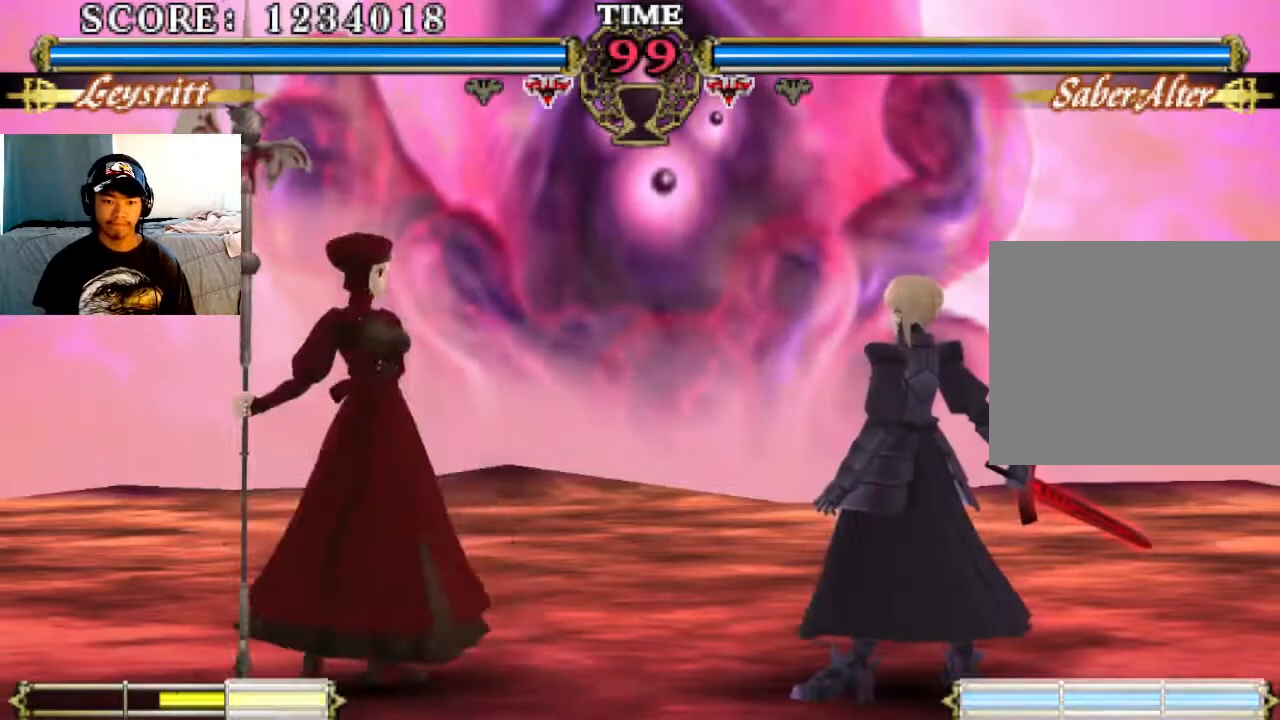
{"buttons": [], "left_stick": "center", "events": []}
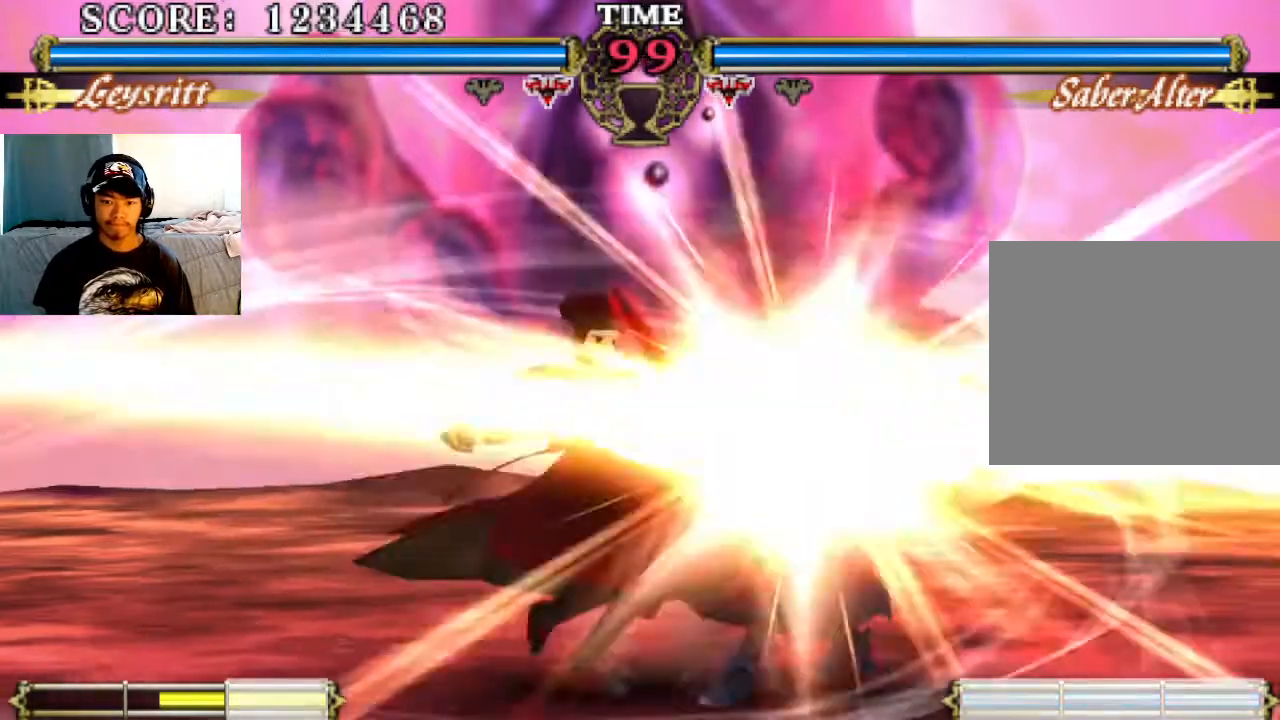
{"buttons": [], "left_stick": "center", "events": []}
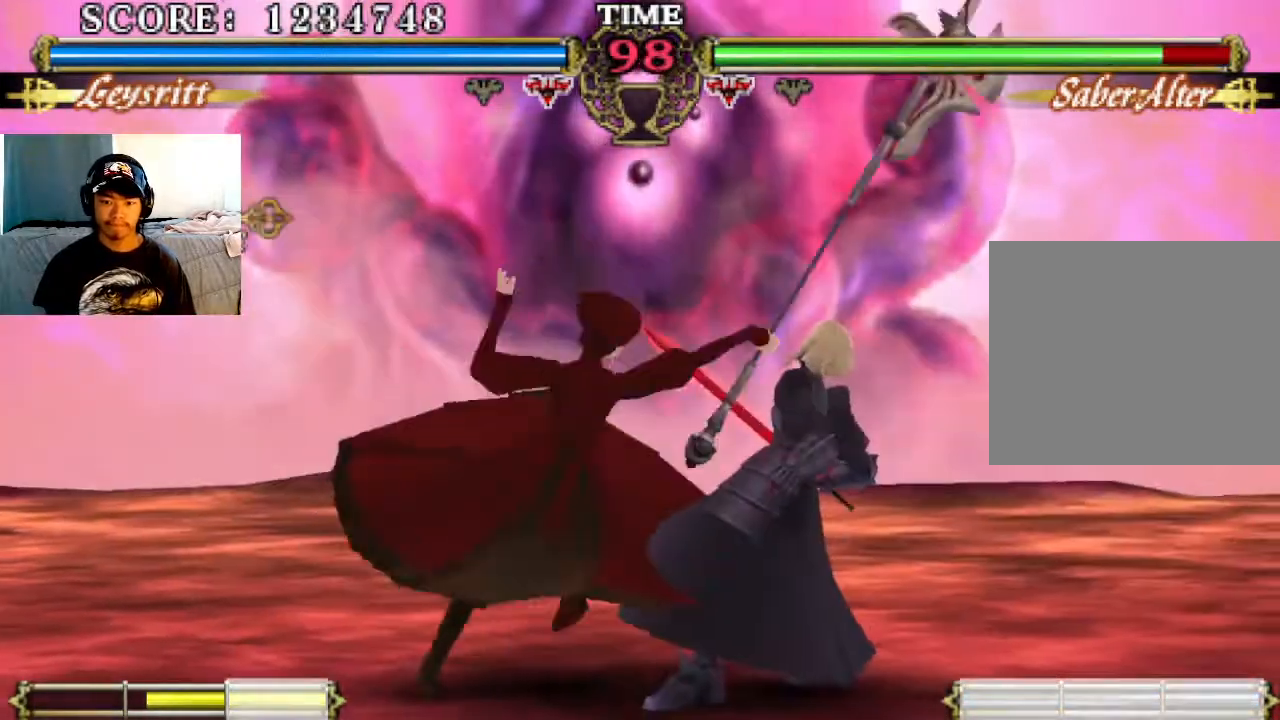
{"buttons": [], "left_stick": "center", "events": []}
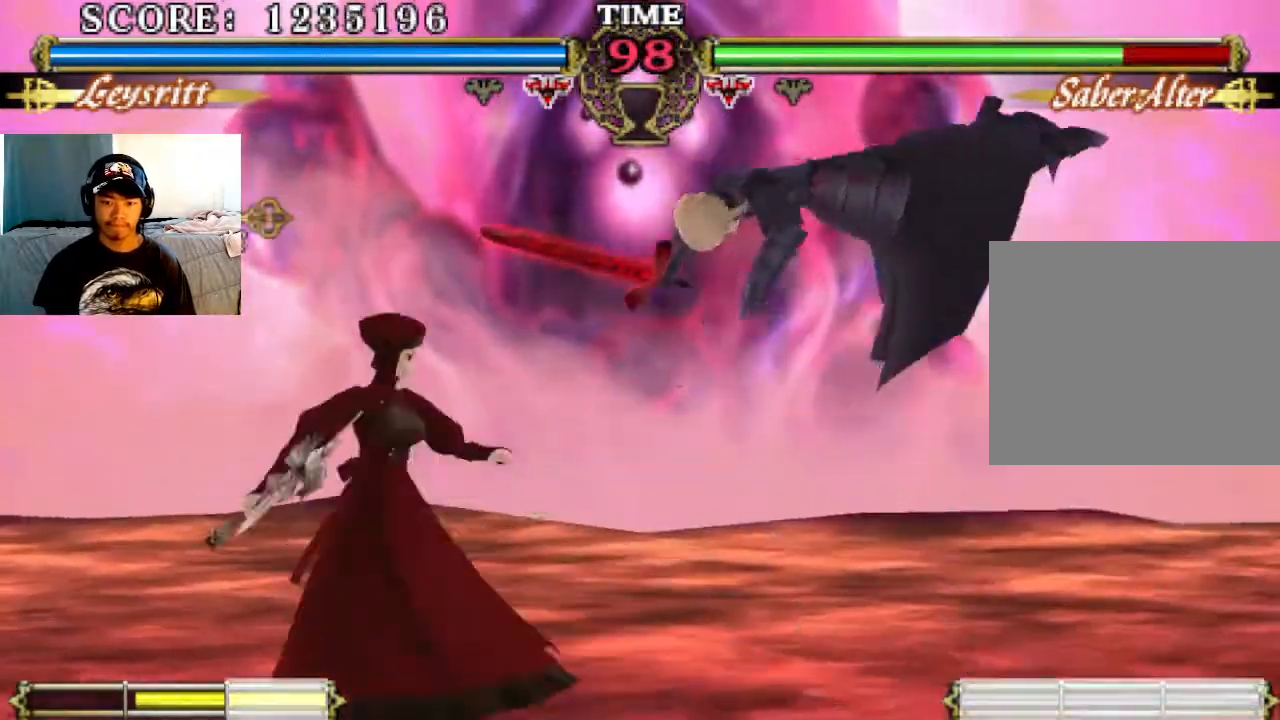
{"buttons": [], "left_stick": "center", "events": [[100, "SQUARE", "down"], [167, "SQUARE", "up"], [200, "TRIANGLE", "down"], [300, "TRIANGLE", "up"]]}
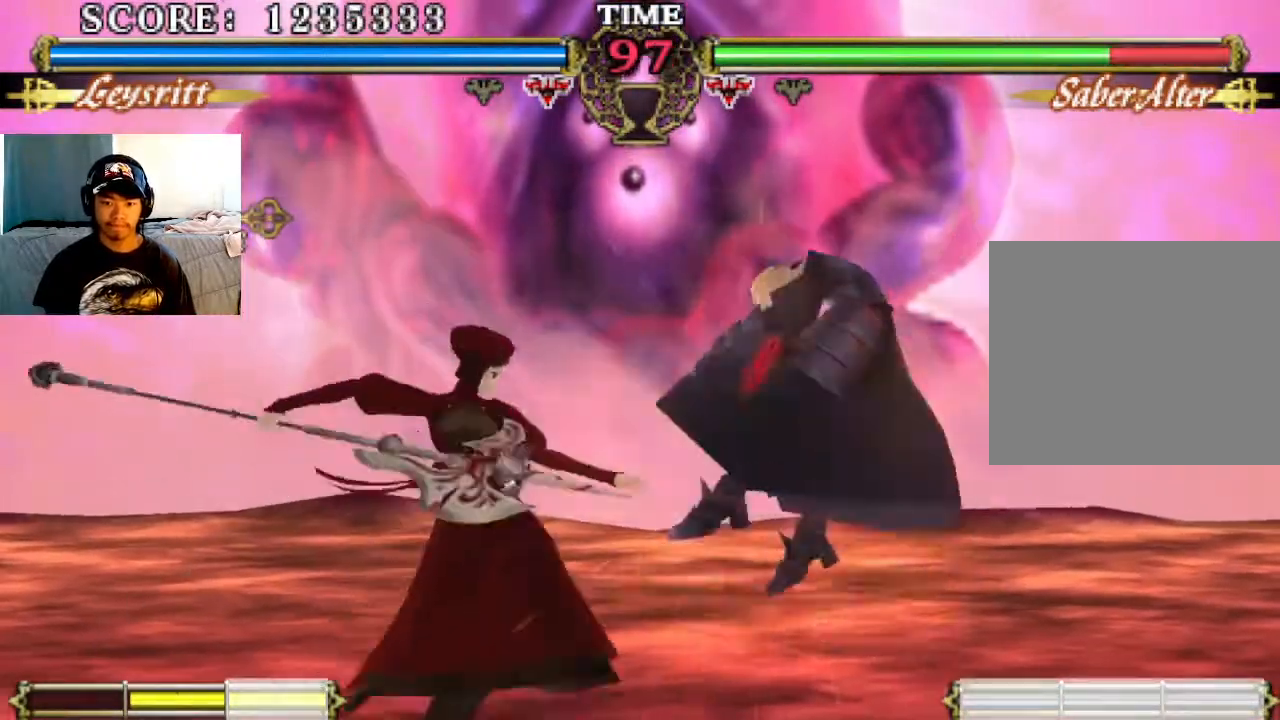
{"buttons": [], "left_stick": "center", "events": [[133, "CIRCLE", "down"], [267, "CIRCLE", "up"]]}
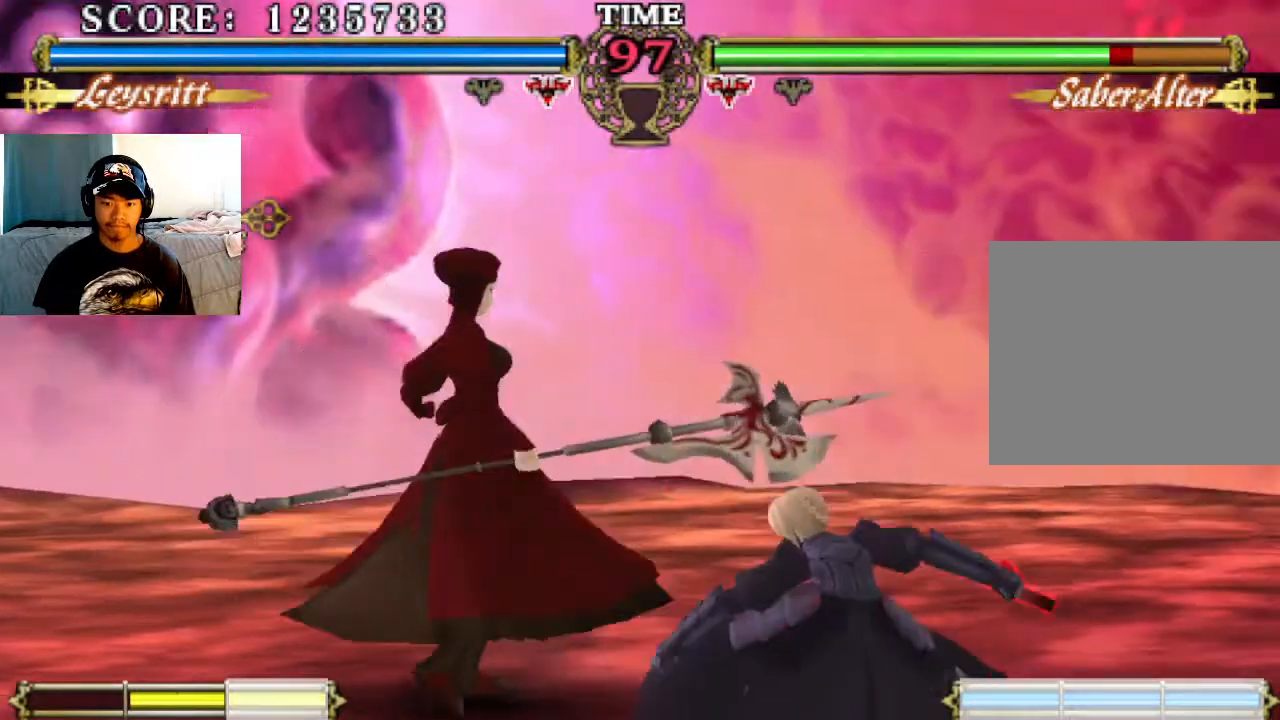
{"buttons": [], "left_stick": "center", "events": [[133, "SQUARE", "down"], [233, "SQUARE", "up"], [300, "TRIANGLE", "down"], [367, "TRIANGLE", "up"]]}
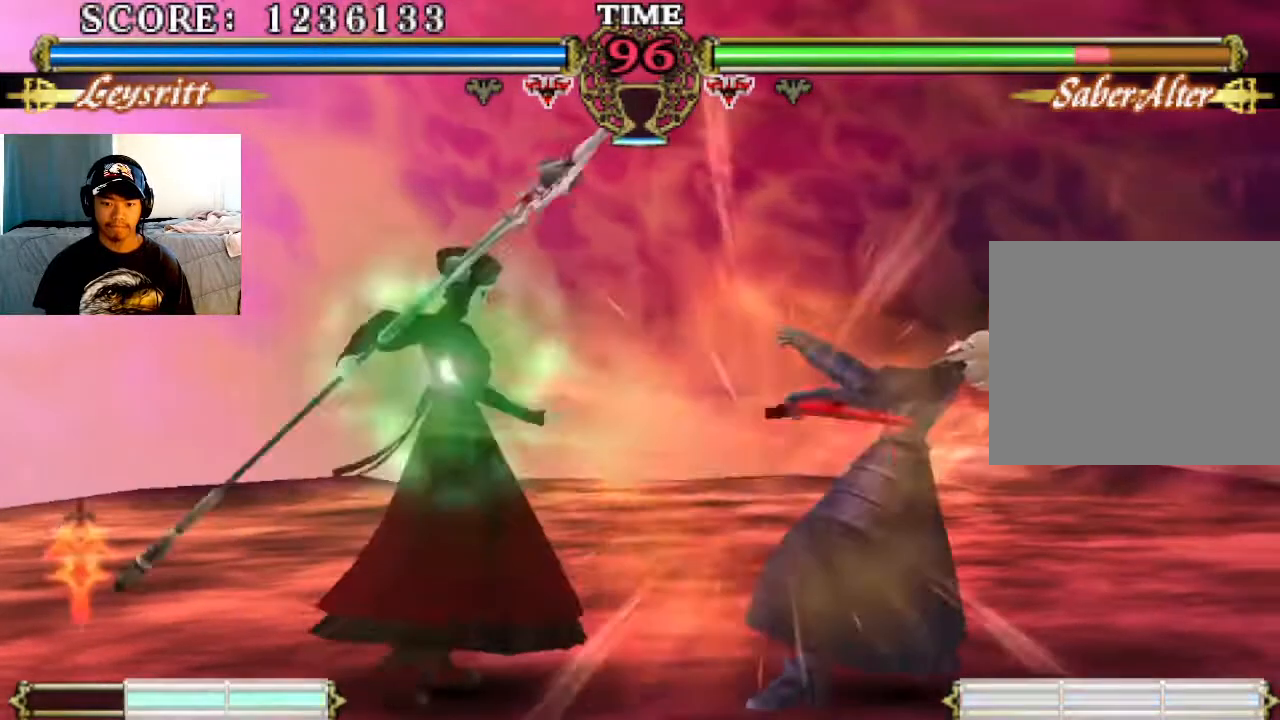
{"buttons": [], "left_stick": "center", "events": [[200, "CIRCLE", "down"], [333, "CIRCLE", "up"]]}
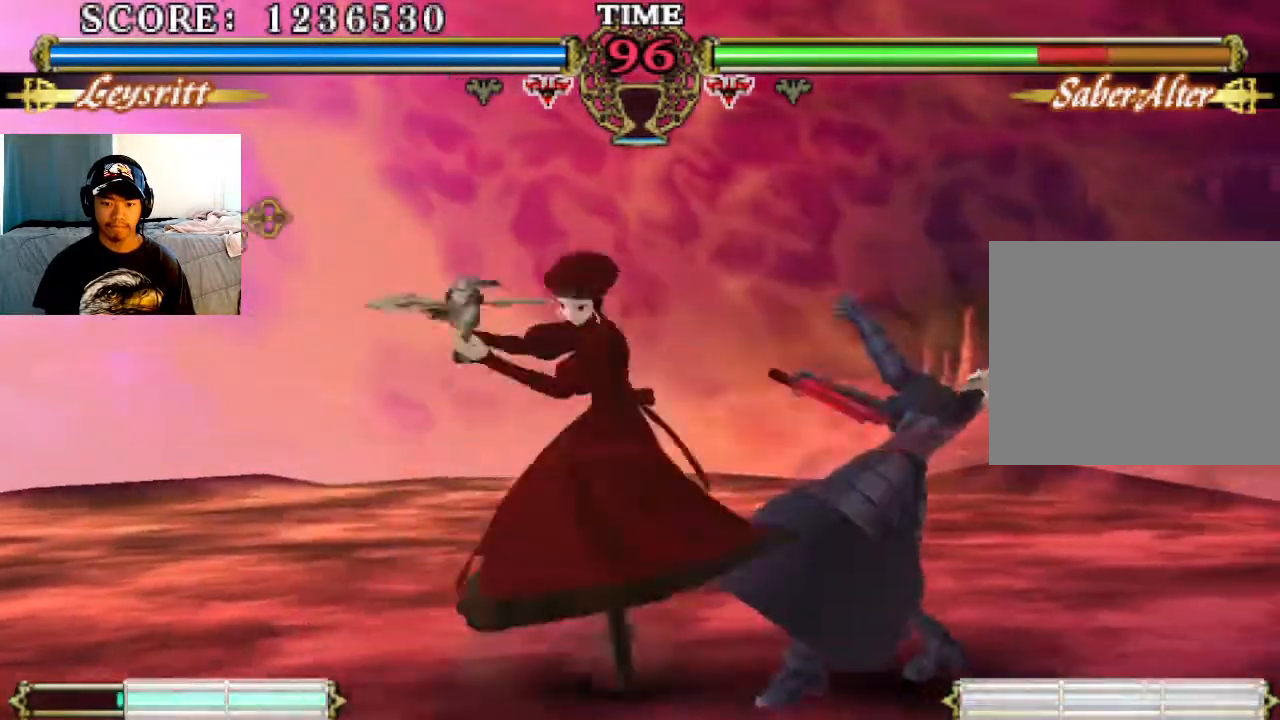
{"buttons": [], "left_stick": "center", "events": [[267, "CIRCLE", "down"], [333, "CIRCLE", "up"]]}
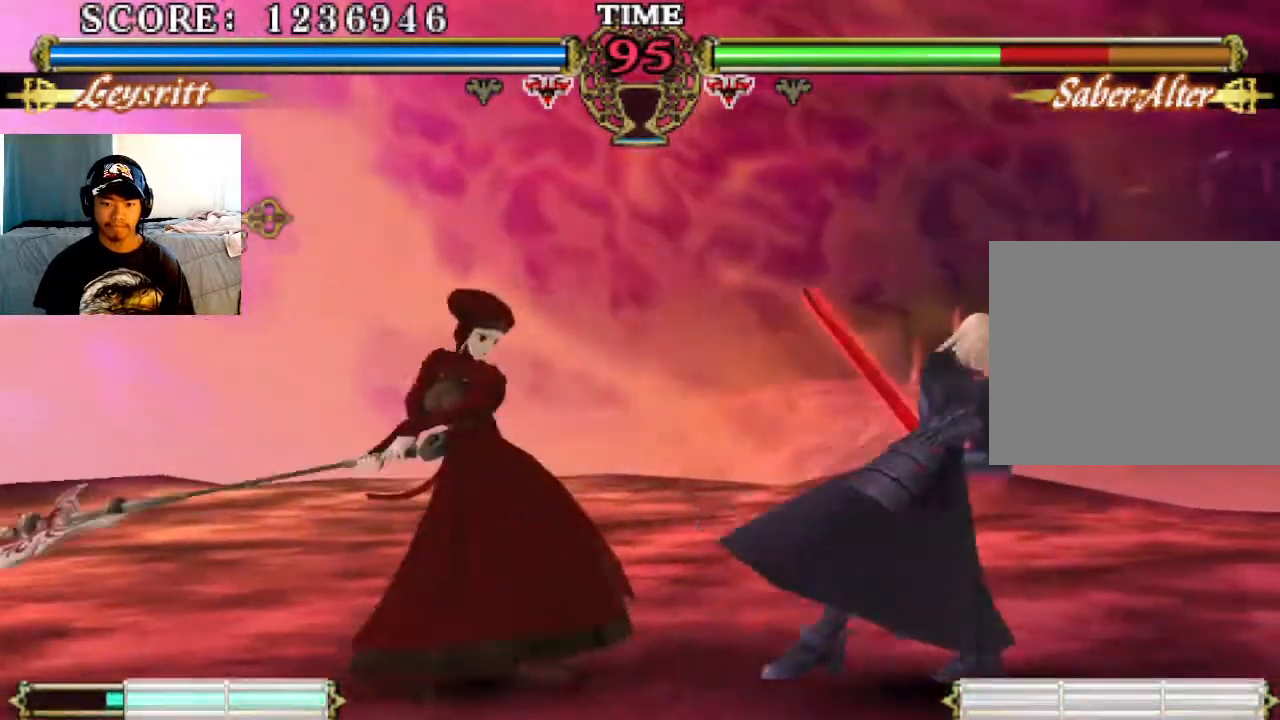
{"buttons": [], "left_stick": "center", "events": [[300, "CIRCLE", "down"], [333, "CIRCLE", "up"]]}
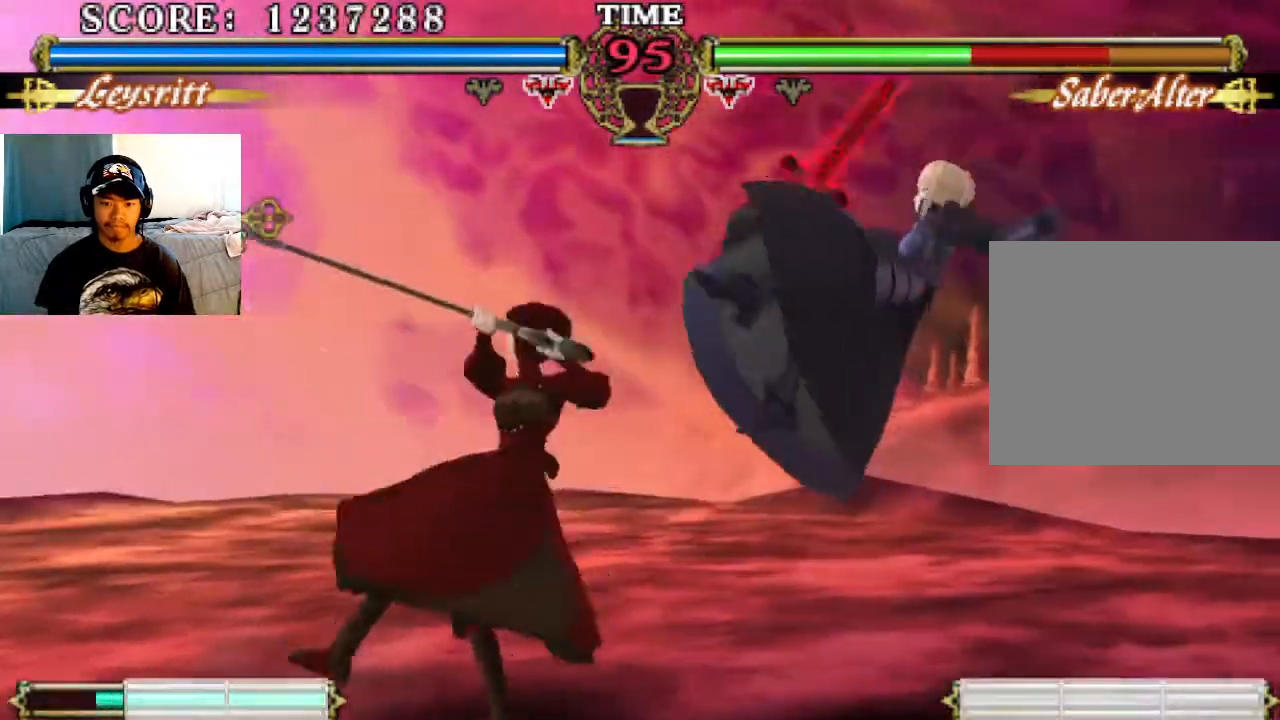
{"buttons": [], "left_stick": "center", "events": []}
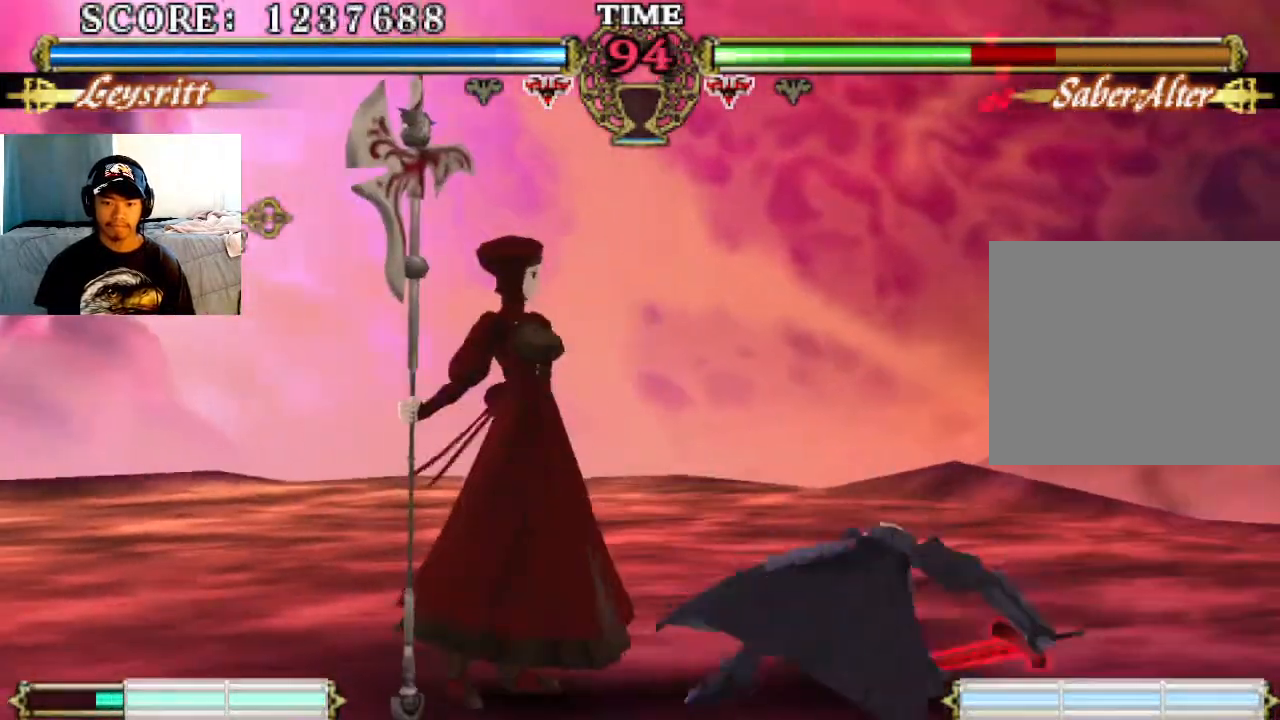
{"buttons": [], "left_stick": "center", "events": [[67, "CIRCLE", "down"], [167, "CIRCLE", "up"]]}
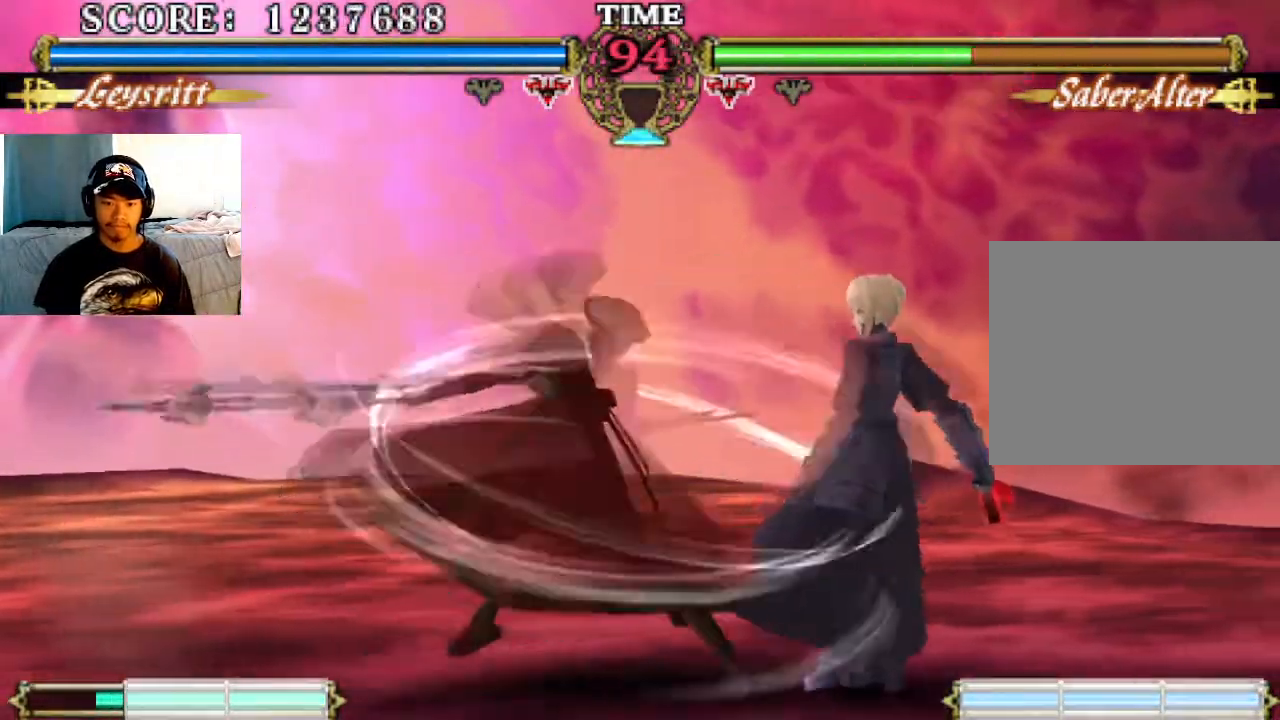
{"buttons": [], "left_stick": "center", "events": []}
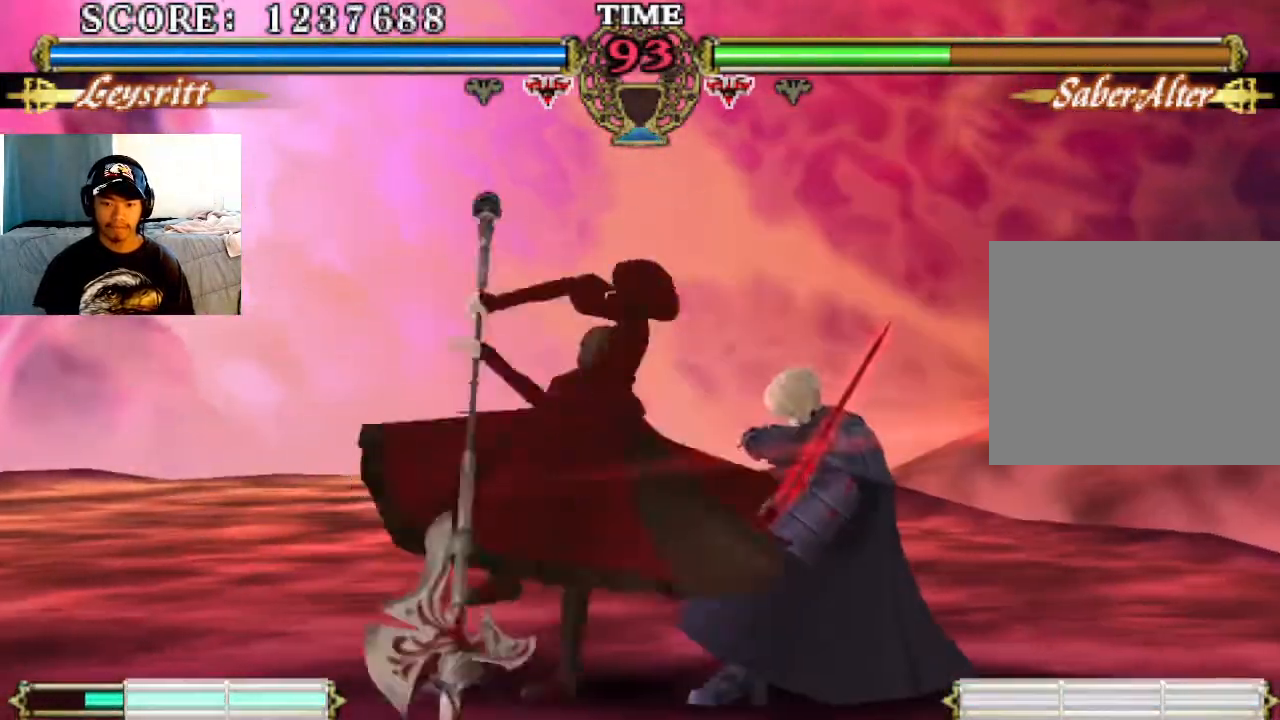
{"buttons": ["SQUARE"], "left_stick": "center", "events": [[267, "SQUARE", "down"], [333, "SQUARE", "up"], [433, "SQUARE", "down"]]}
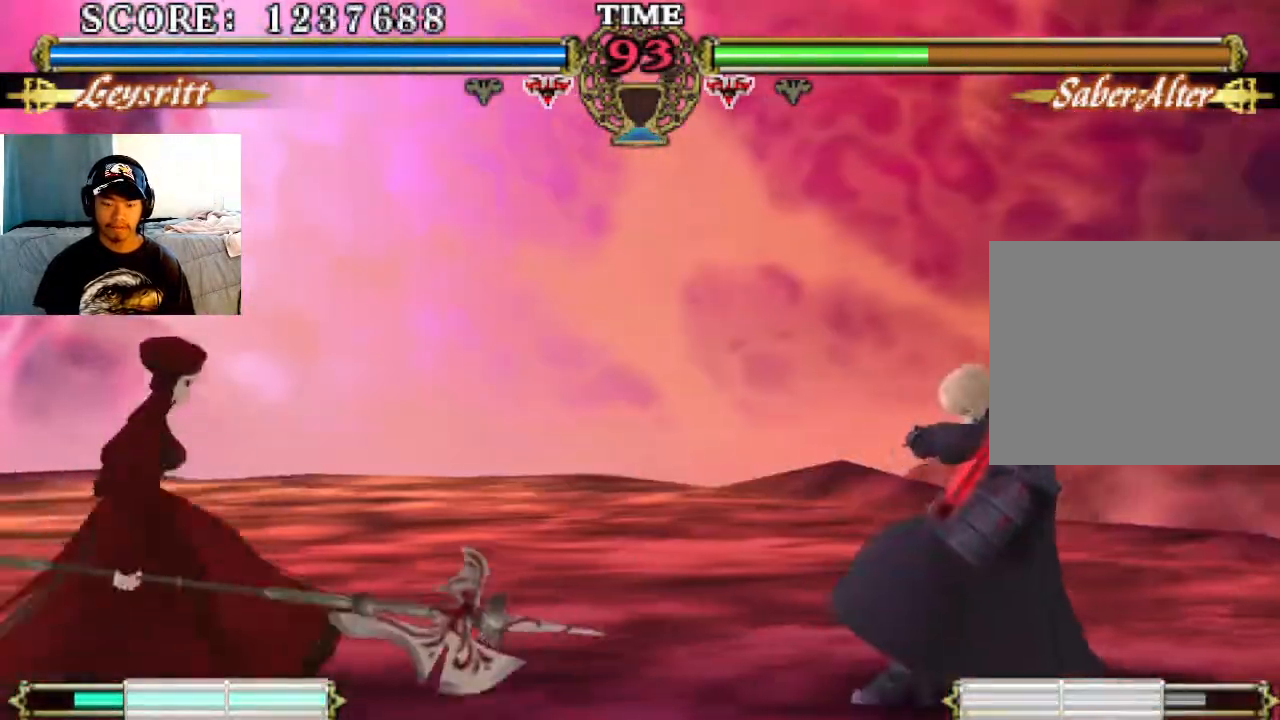
{"buttons": ["CIRCLE"], "left_stick": "center", "events": [[33, "SQUARE", "up"], [133, "SQUARE", "down"], [200, "SQUARE", "up"], [500, "CIRCLE", "down"]]}
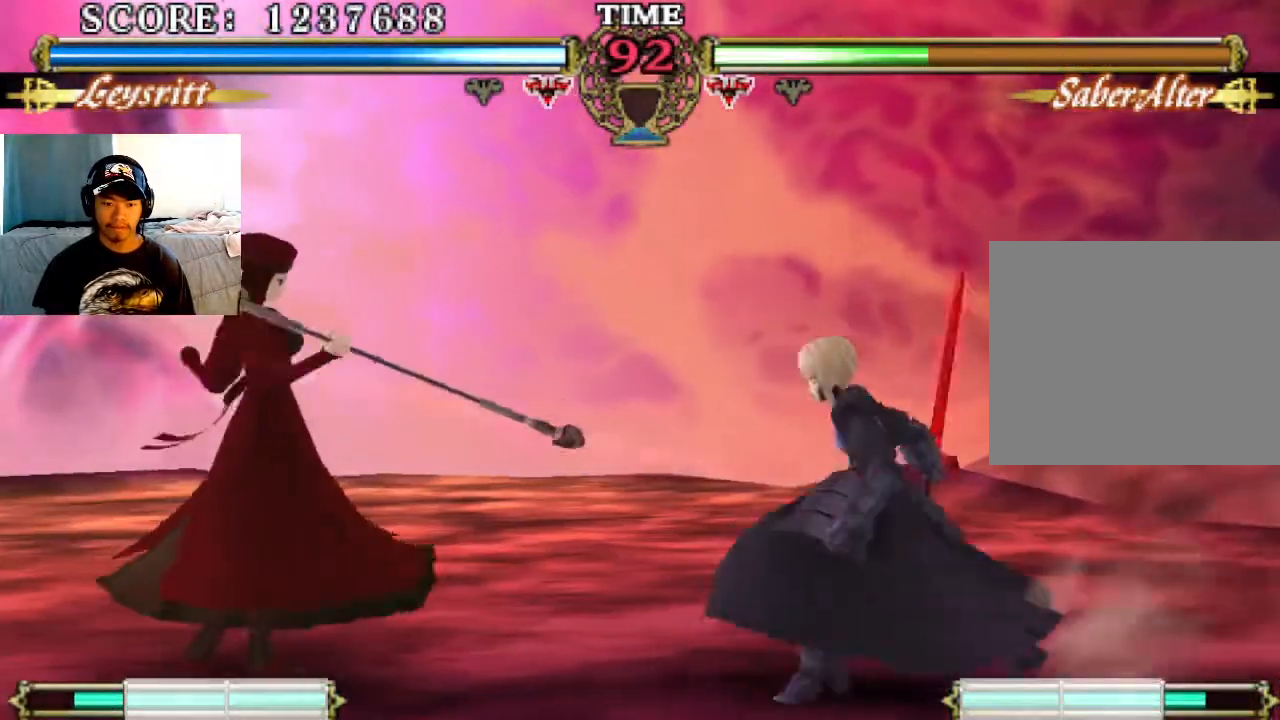
{"buttons": [], "left_stick": "center", "events": [[100, "CIRCLE", "up"], [167, "CIRCLE", "down"], [267, "CIRCLE", "up"], [333, "CIRCLE", "down"], [433, "CIRCLE", "up"]]}
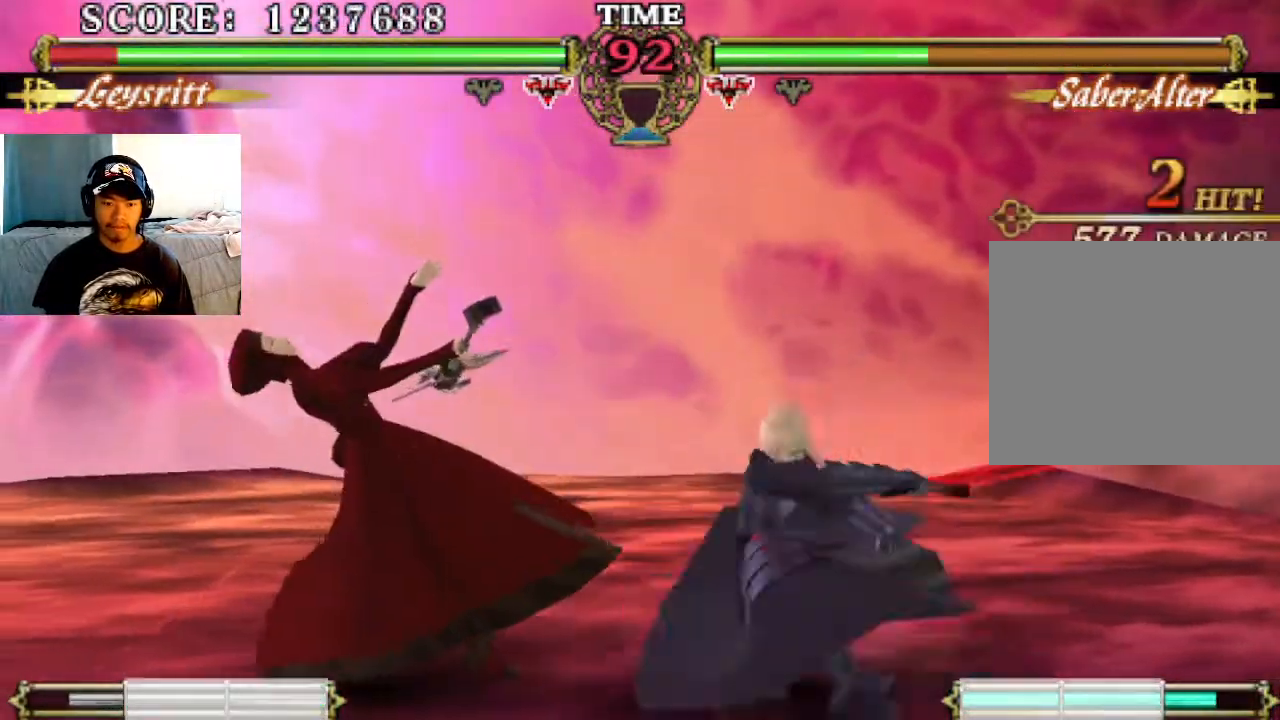
{"buttons": ["SQUARE"], "left_stick": "center", "events": [[433, "SQUARE", "down"]]}
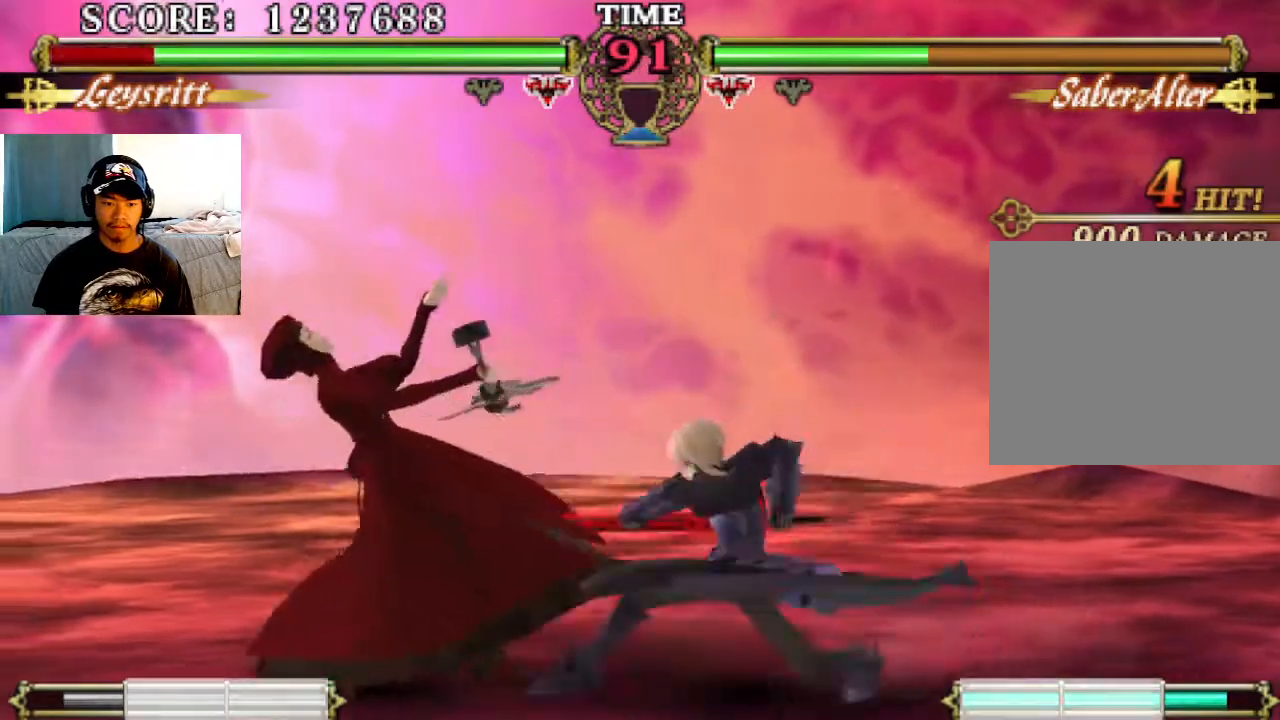
{"buttons": [], "left_stick": "center", "events": [[33, "SQUARE", "up"], [100, "SQUARE", "down"], [200, "SQUARE", "up"], [333, "SQUARE", "down"], [433, "SQUARE", "up"]]}
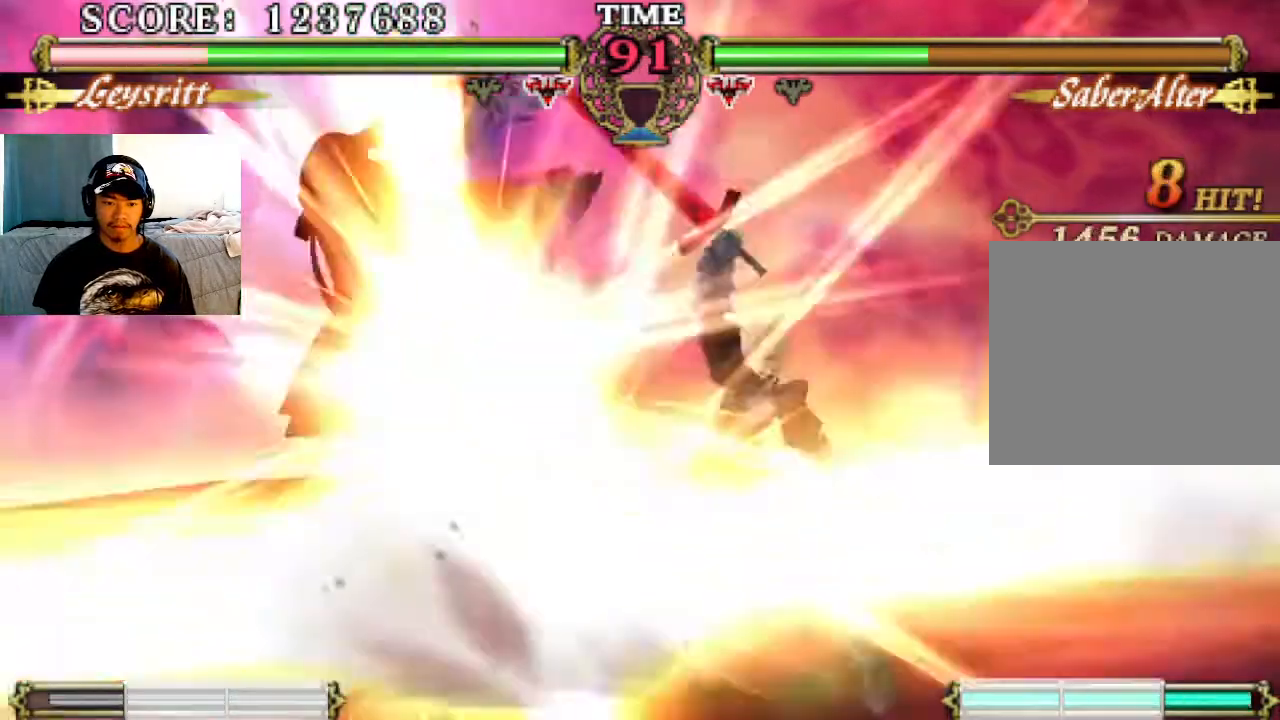
{"buttons": ["SQUARE"], "left_stick": "center", "events": [[33, "SQUARE", "down"], [133, "SQUARE", "up"], [233, "R1", "down"], [300, "R1", "up"], [433, "SQUARE", "down"]]}
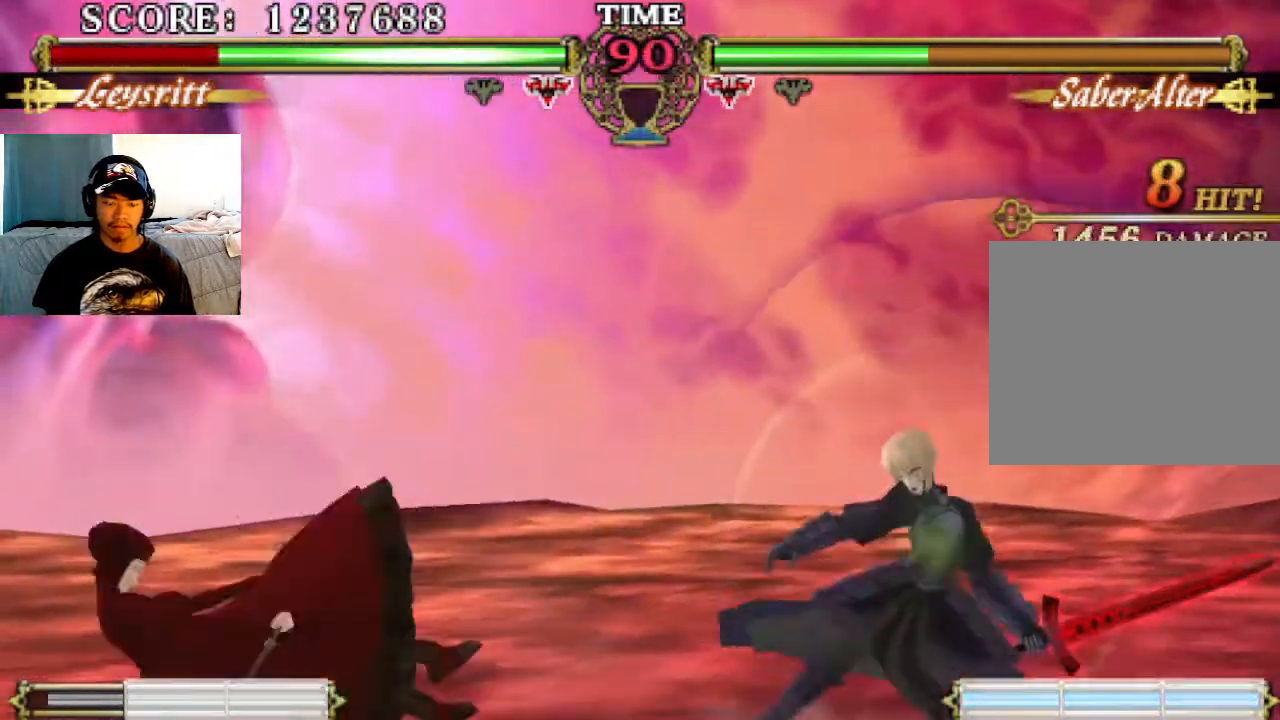
{"buttons": [], "left_stick": "center", "events": [[33, "SQUARE", "up"], [133, "SQUARE", "down"], [200, "SQUARE", "up"], [300, "SQUARE", "down"], [367, "SQUARE", "up"]]}
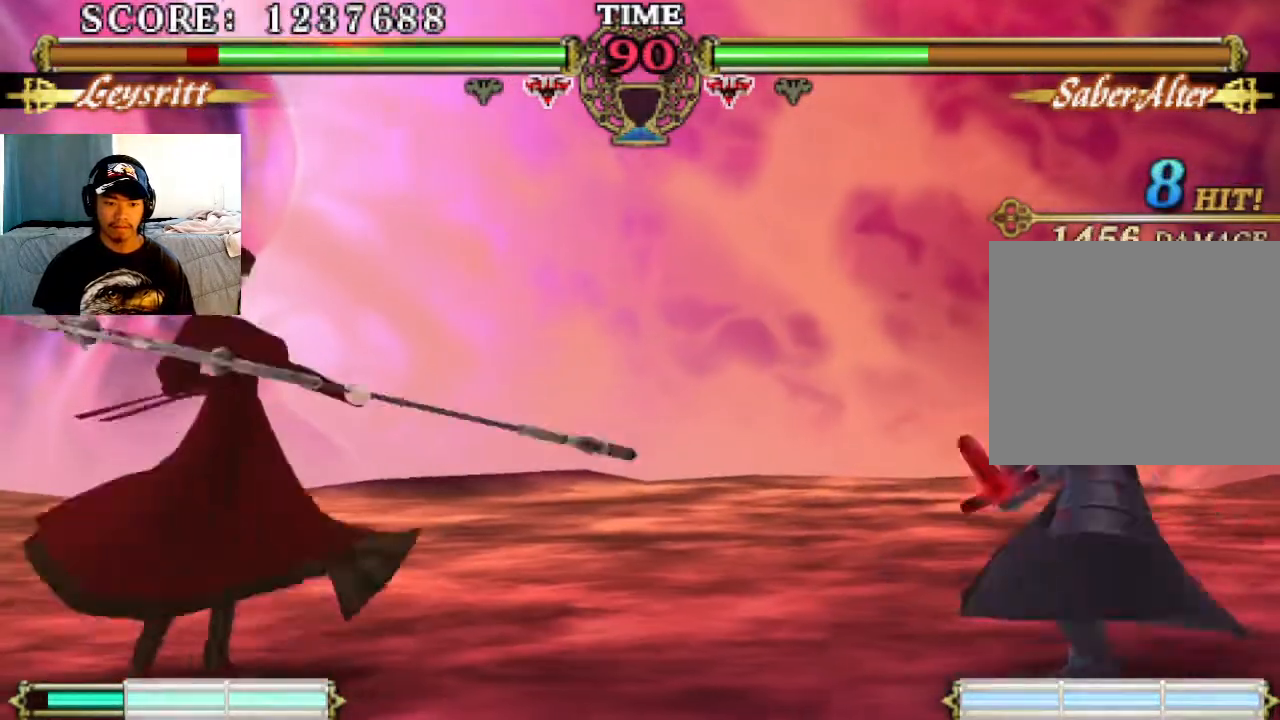
{"buttons": ["CIRCLE"], "left_stick": "center", "events": [[133, "CIRCLE", "down"], [200, "CIRCLE", "up"], [467, "CIRCLE", "down"]]}
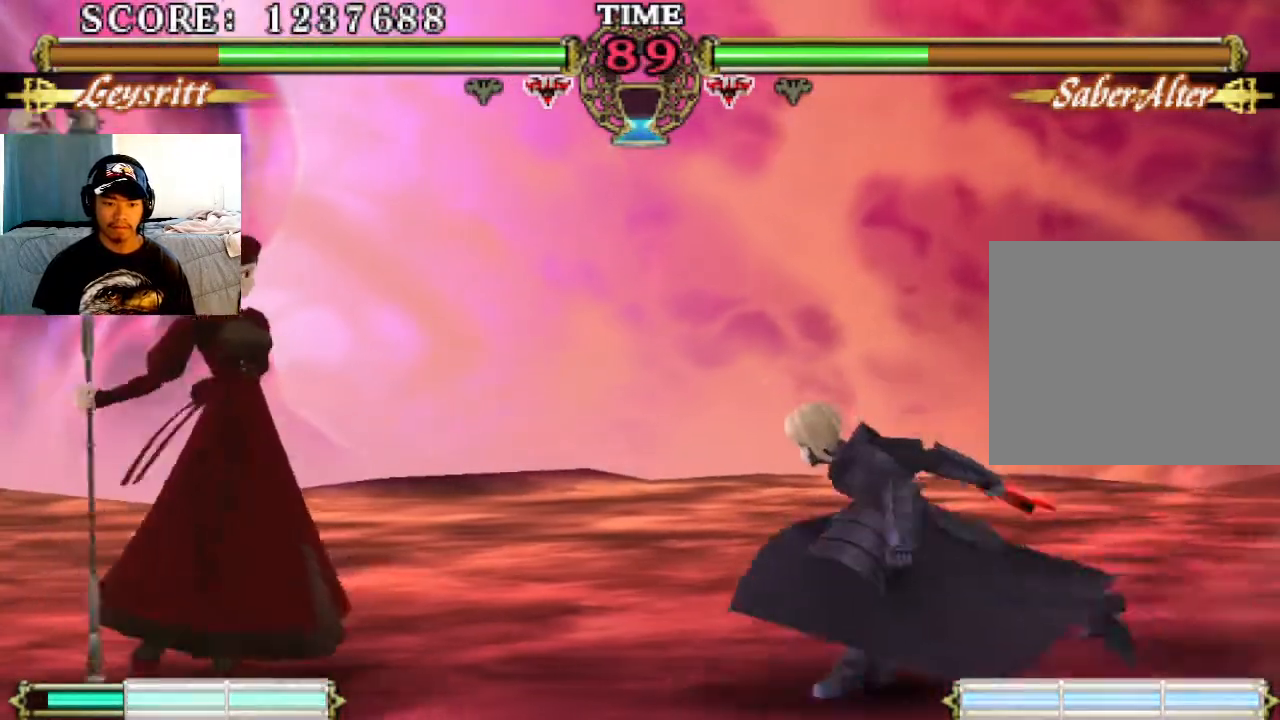
{"buttons": [], "left_stick": "center", "events": [[67, "CIRCLE", "up"], [133, "CIRCLE", "down"], [233, "CIRCLE", "up"]]}
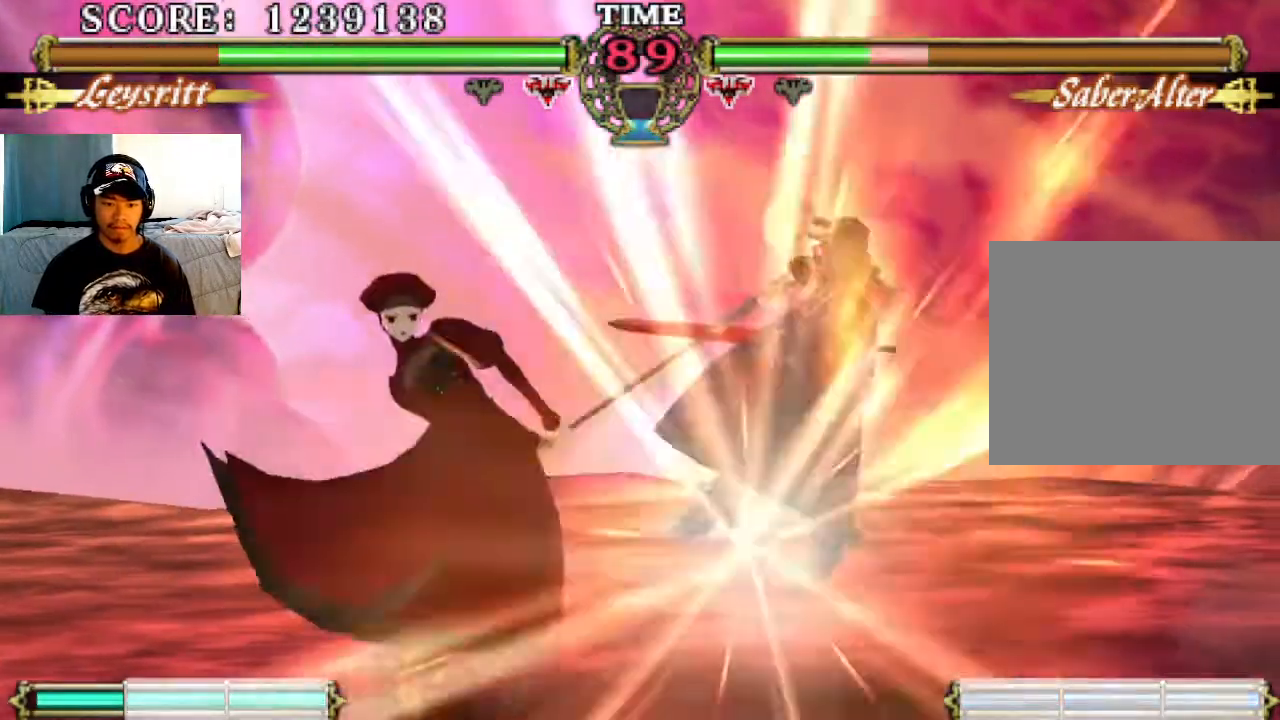
{"buttons": [], "left_stick": "center", "events": []}
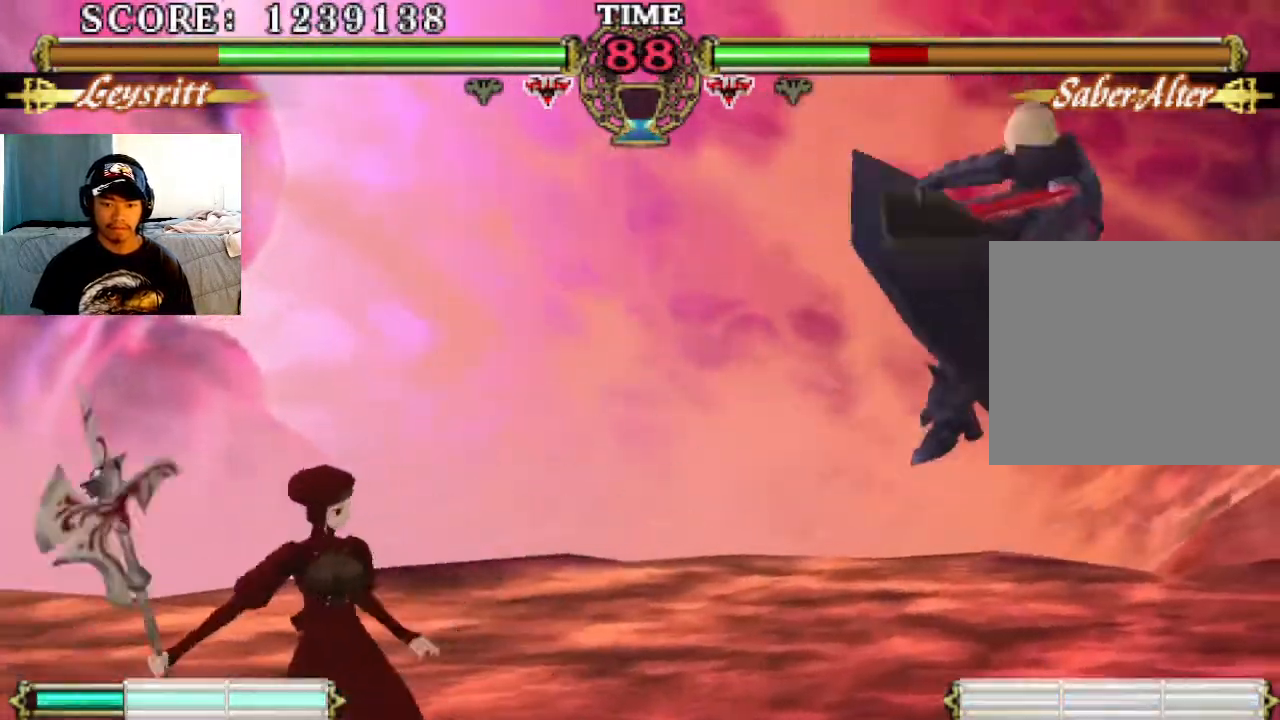
{"buttons": [], "left_stick": "center", "events": []}
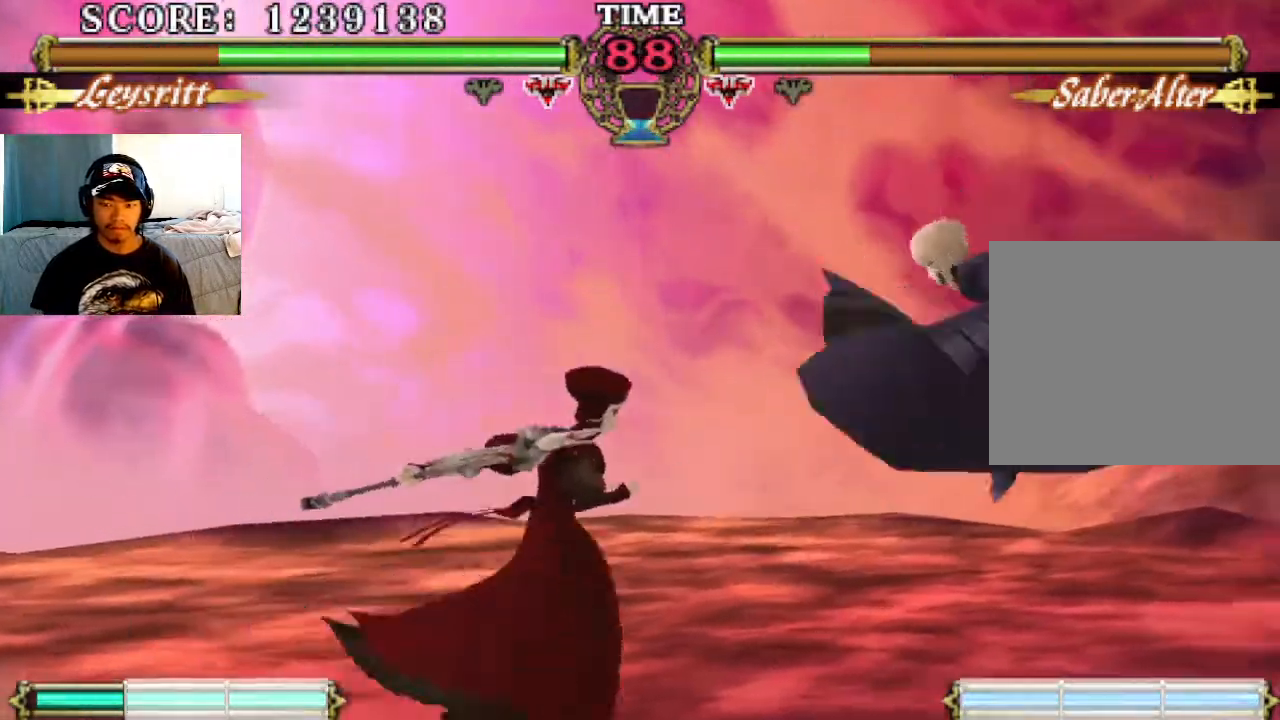
{"buttons": [], "left_stick": "center", "events": [[33, "SQUARE", "down"], [133, "SQUARE", "up"], [167, "TRIANGLE", "down"], [267, "TRIANGLE", "up"]]}
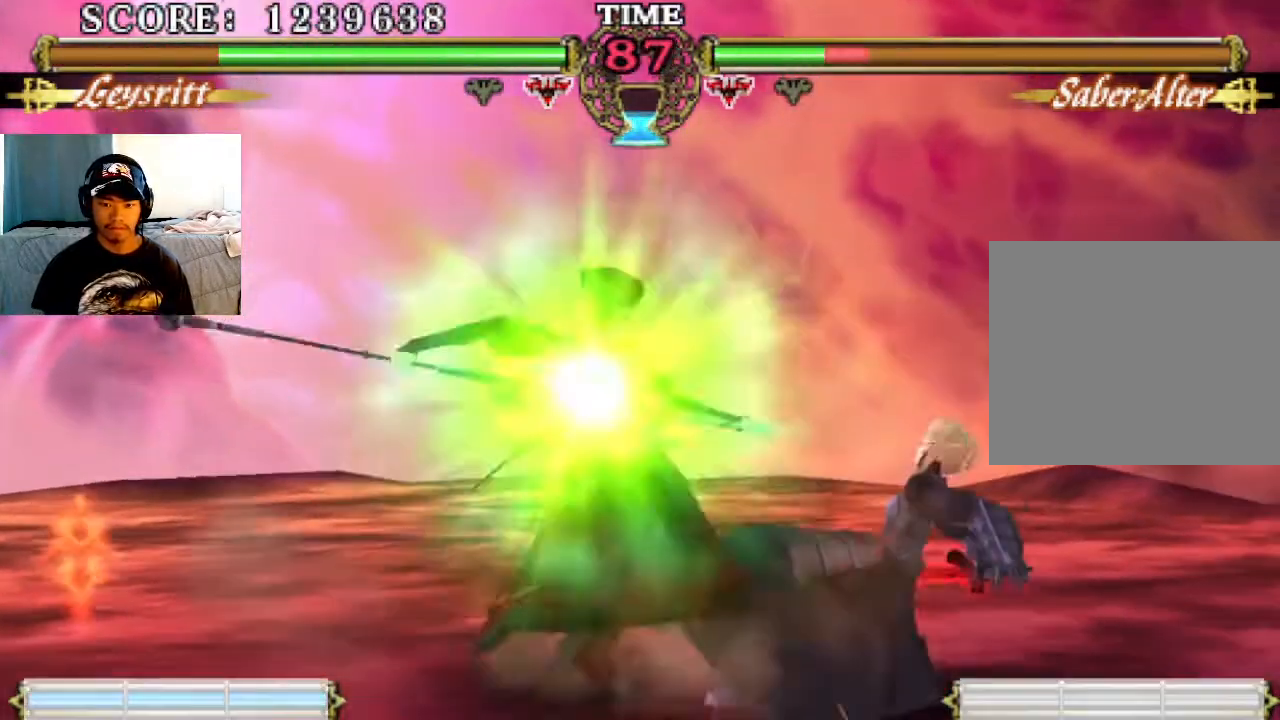
{"buttons": [], "left_stick": "center", "events": [[200, "CIRCLE", "down"], [300, "CIRCLE", "up"]]}
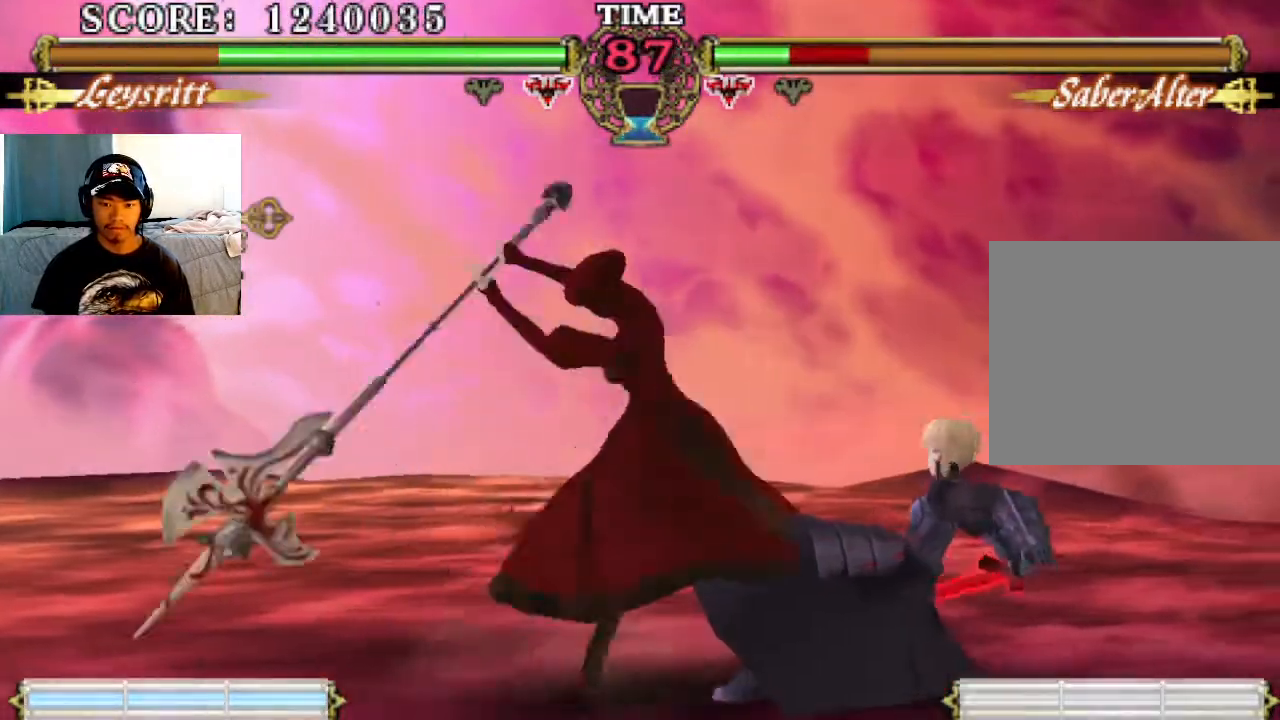
{"buttons": [], "left_stick": "center", "events": [[233, "CIRCLE", "down"], [367, "CIRCLE", "up"]]}